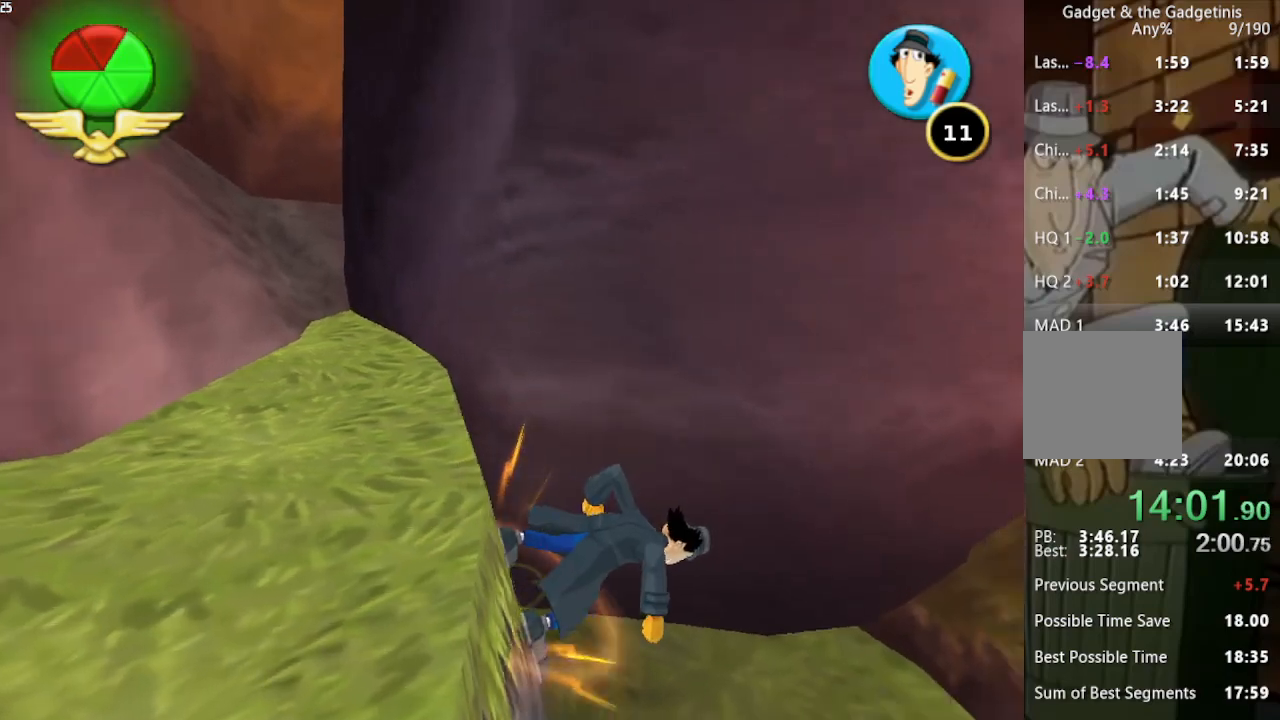
Gameplay with a controller (Xbox layout); each line is a JSON object with the inputs held at the frame after it. "button_events" lists button changes between this image and that frame as [ms after this image, input, new state], when the widget could be followed in between (sticks are given only as held states). Not read: L1 L3 R1 R3.
{"buttons": [], "left_stick": "center", "right_stick": "center", "button_events": []}
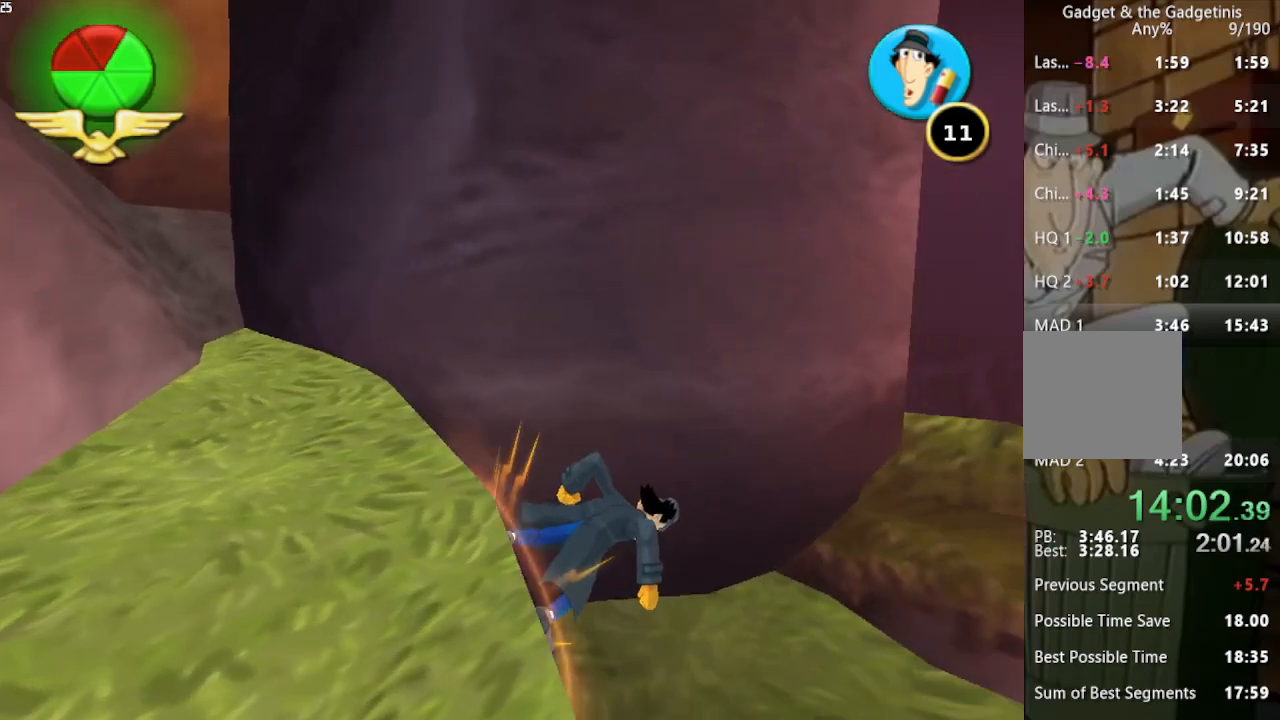
{"buttons": [], "left_stick": "center", "right_stick": "center", "button_events": []}
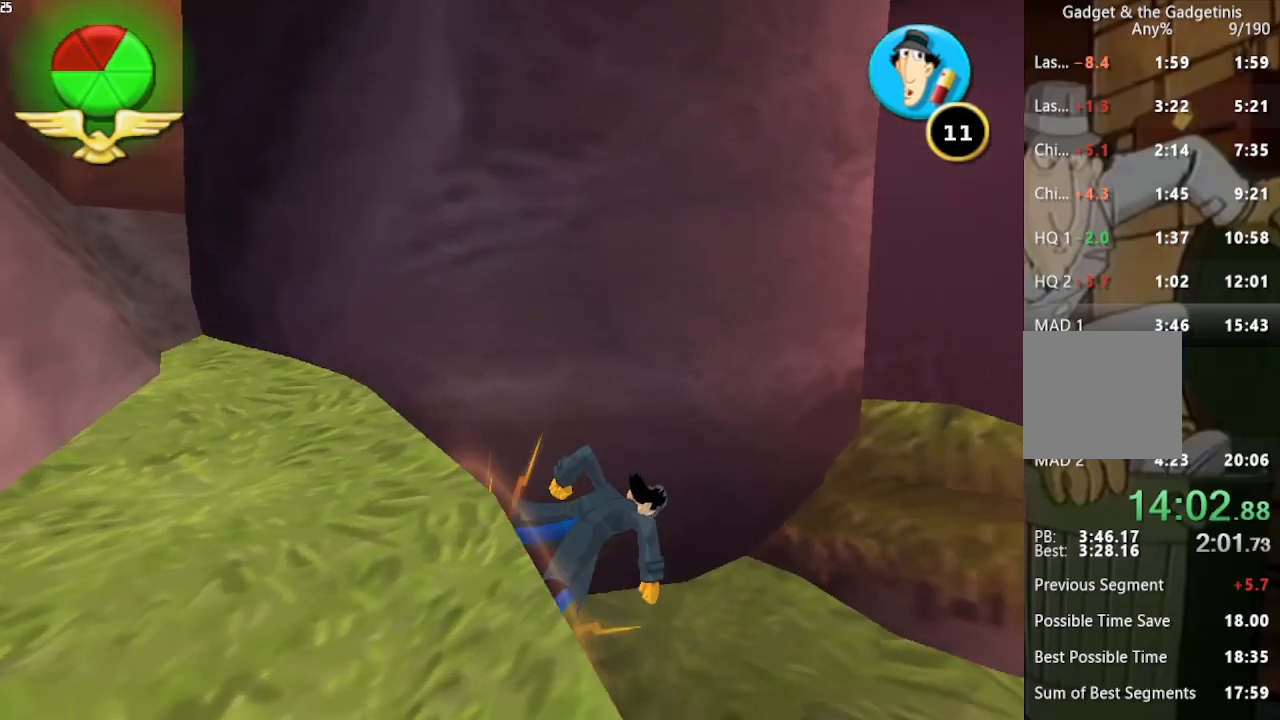
{"buttons": [], "left_stick": "center", "right_stick": "center", "button_events": []}
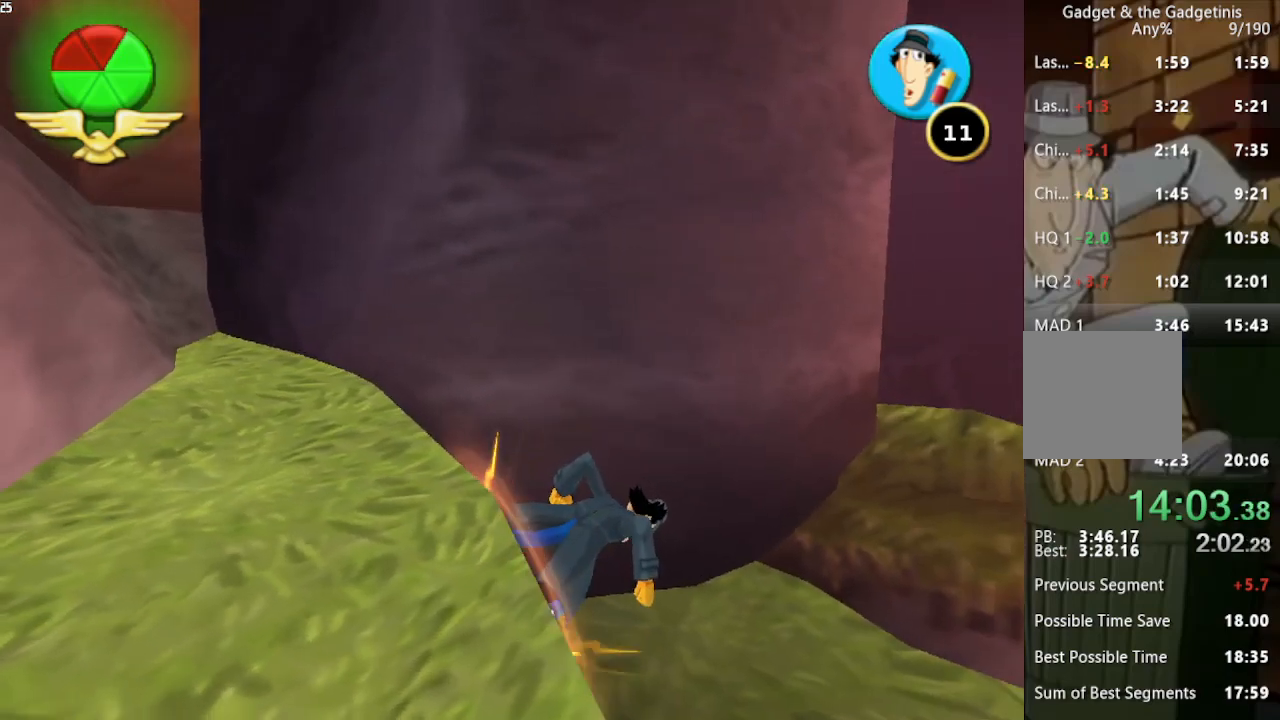
{"buttons": [], "left_stick": "center", "right_stick": "center", "button_events": []}
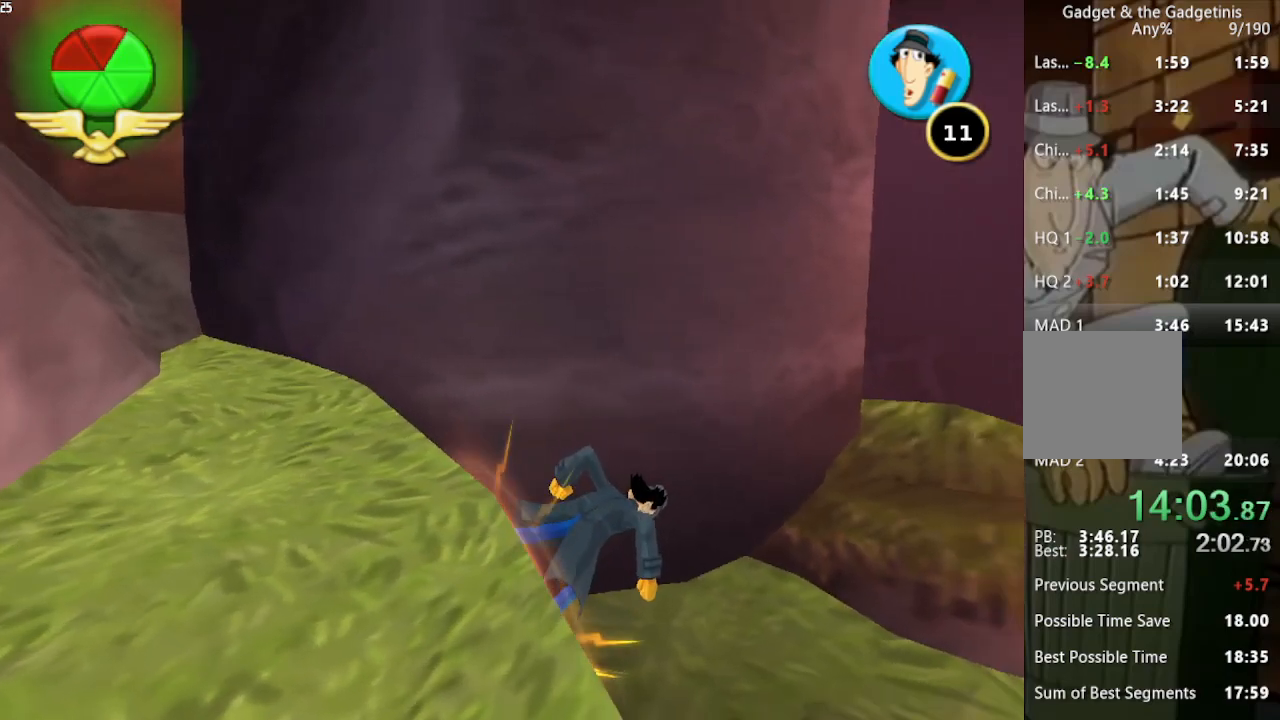
{"buttons": [], "left_stick": "center", "right_stick": "center", "button_events": []}
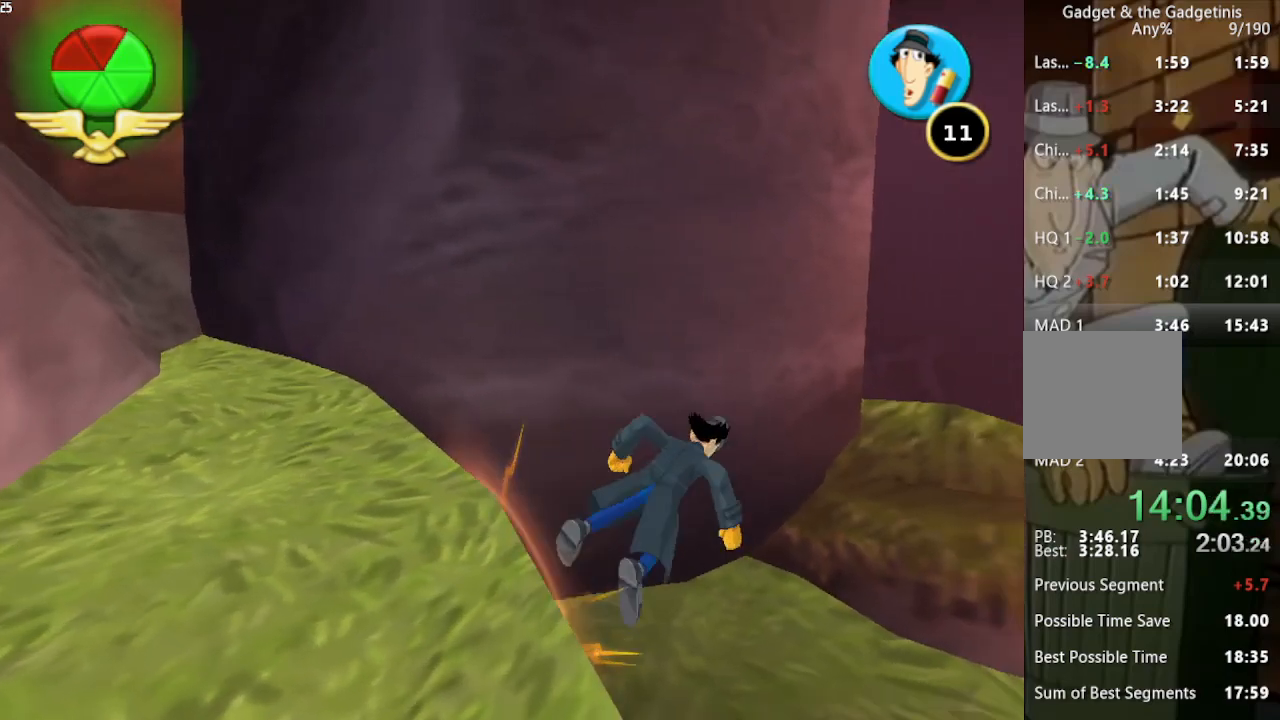
{"buttons": [], "left_stick": "center", "right_stick": "center", "button_events": []}
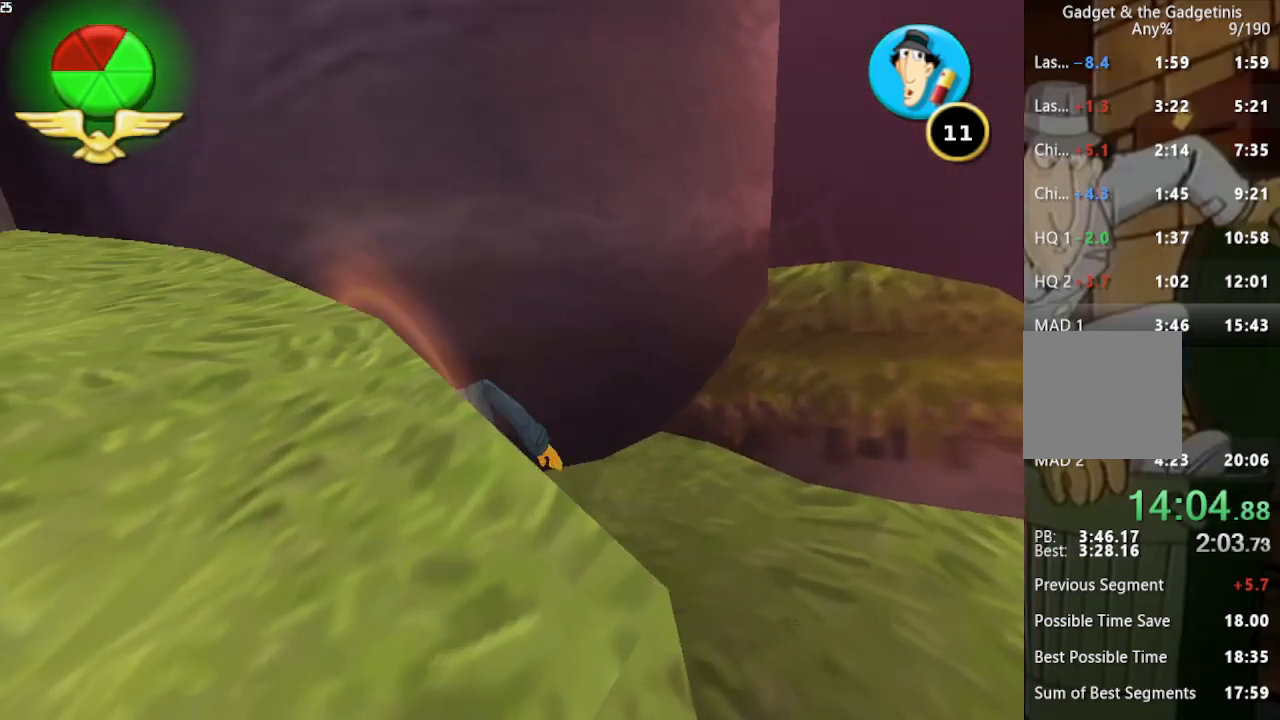
{"buttons": [], "left_stick": "center", "right_stick": "left", "button_events": []}
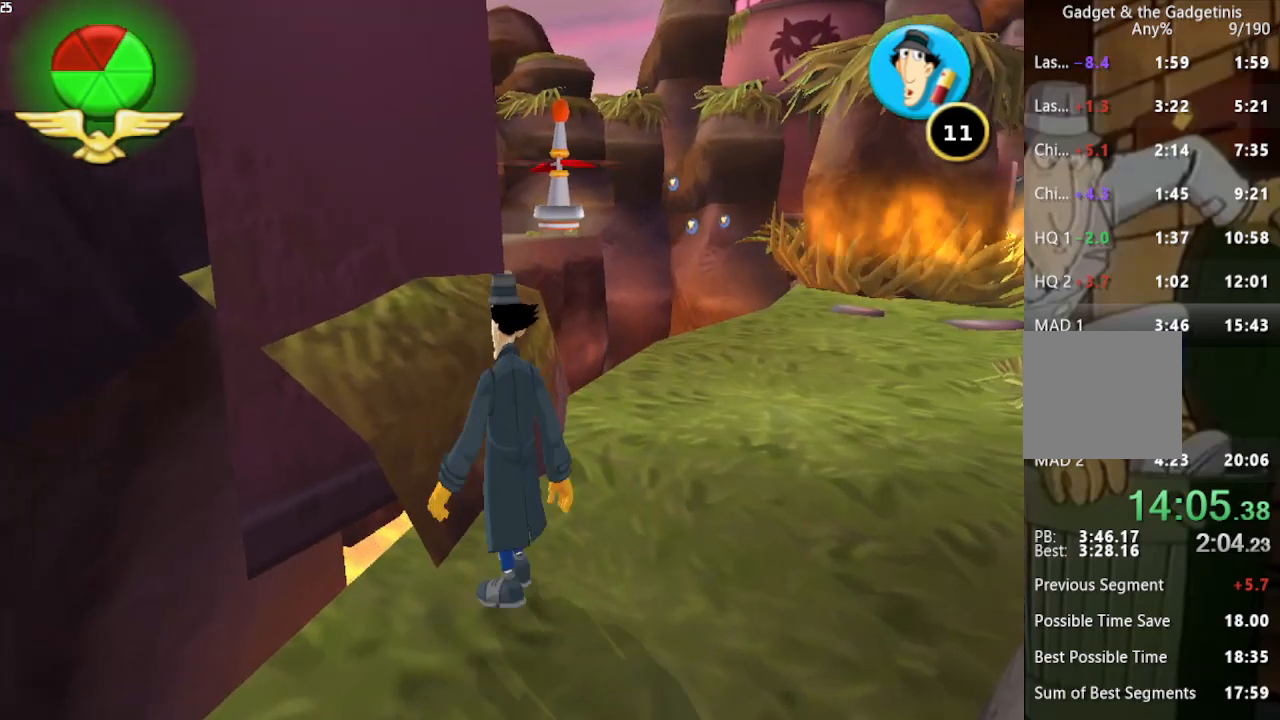
{"buttons": [], "left_stick": "up-right", "right_stick": "left", "button_events": []}
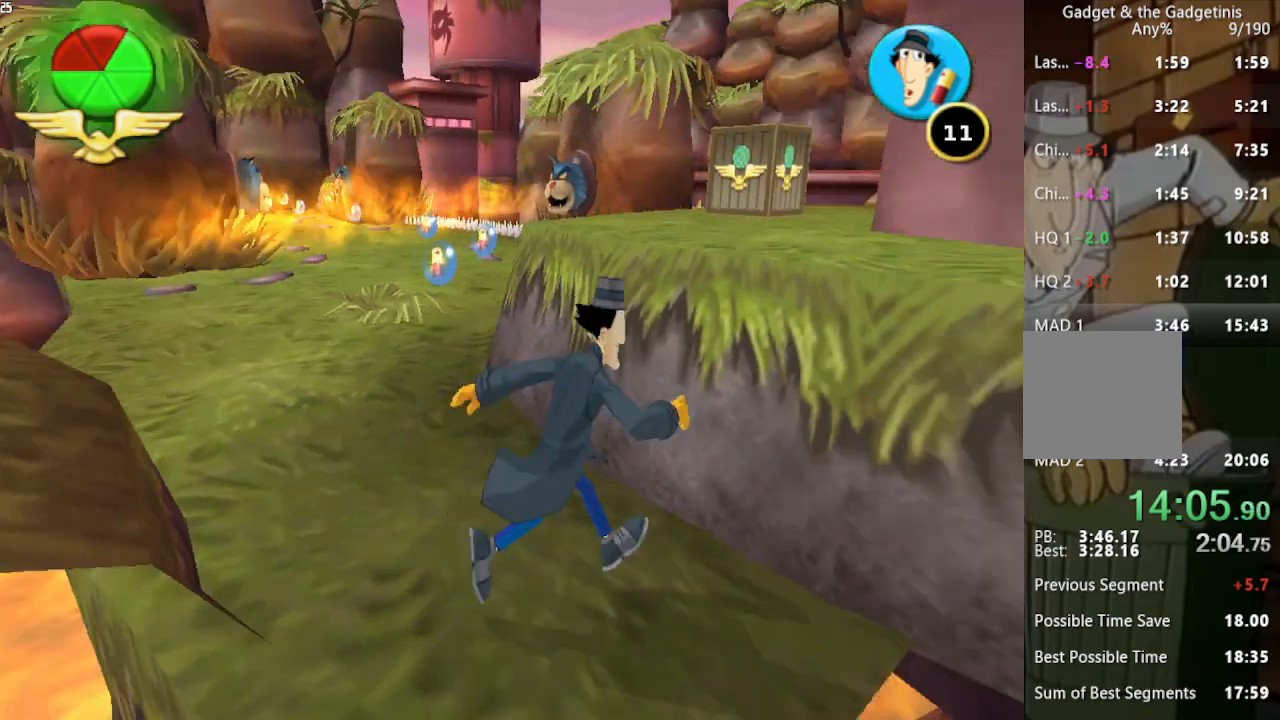
{"buttons": [], "left_stick": "up-right", "right_stick": "center", "button_events": []}
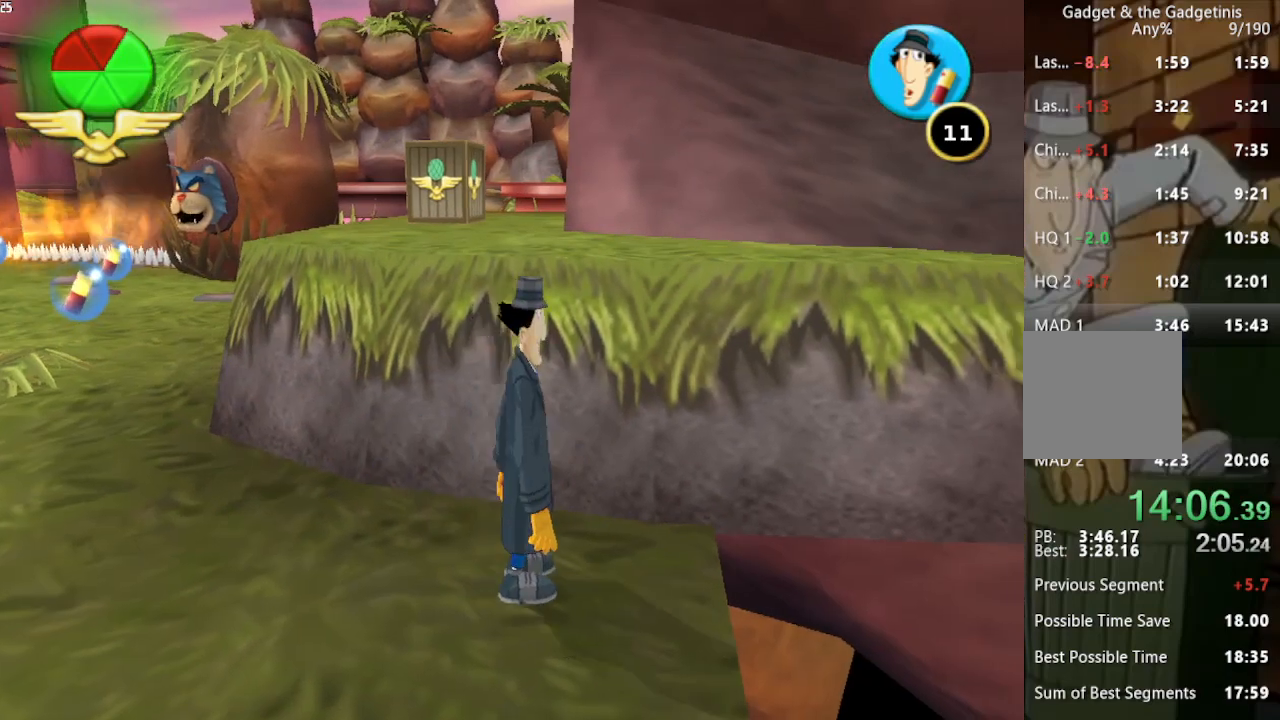
{"buttons": [], "left_stick": "right", "right_stick": "center", "button_events": []}
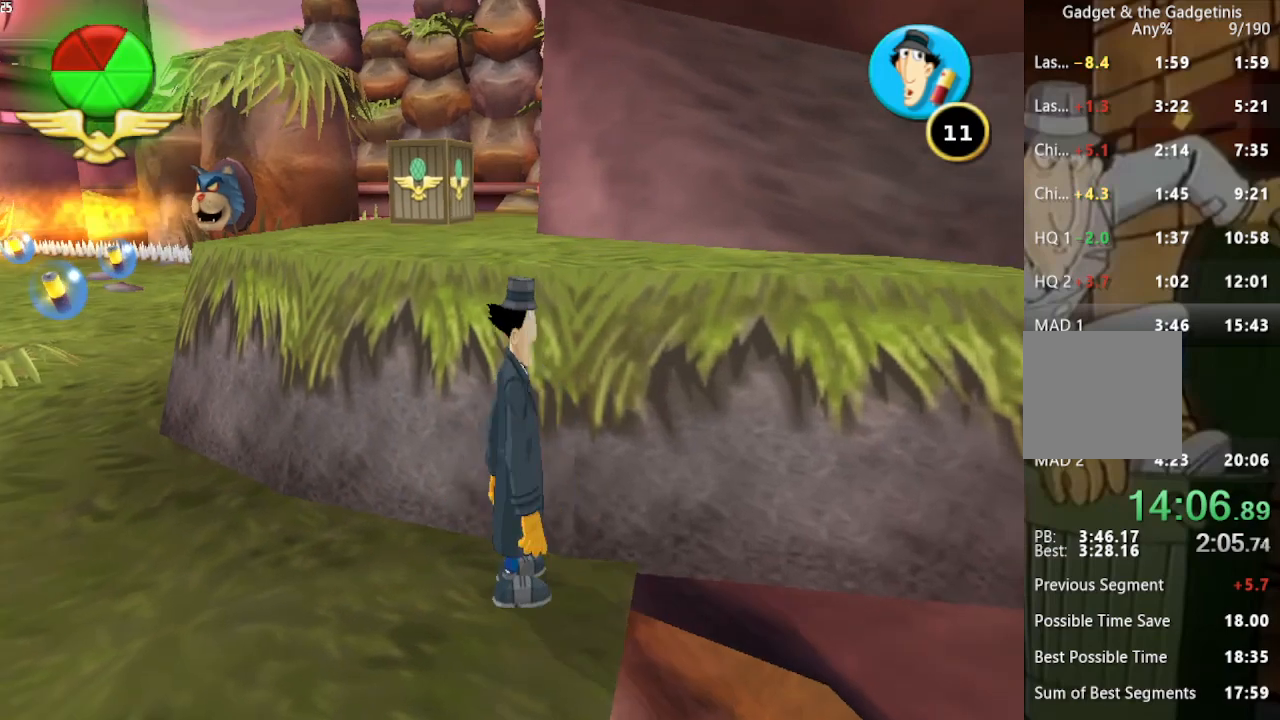
{"buttons": ["A"], "left_stick": "up", "right_stick": "center", "button_events": [[100, "A", "down"]]}
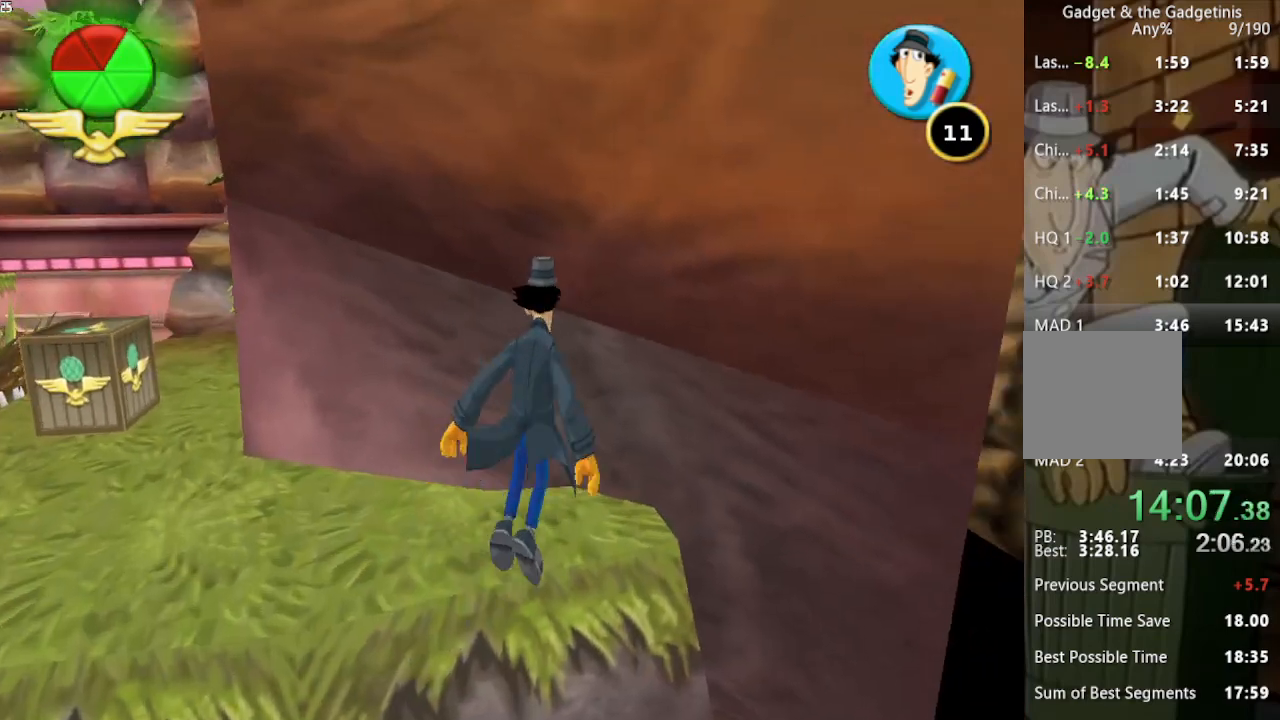
{"buttons": [], "left_stick": "right", "right_stick": "center", "button_events": [[33, "A", "up"], [100, "A", "down"], [400, "A", "up"]]}
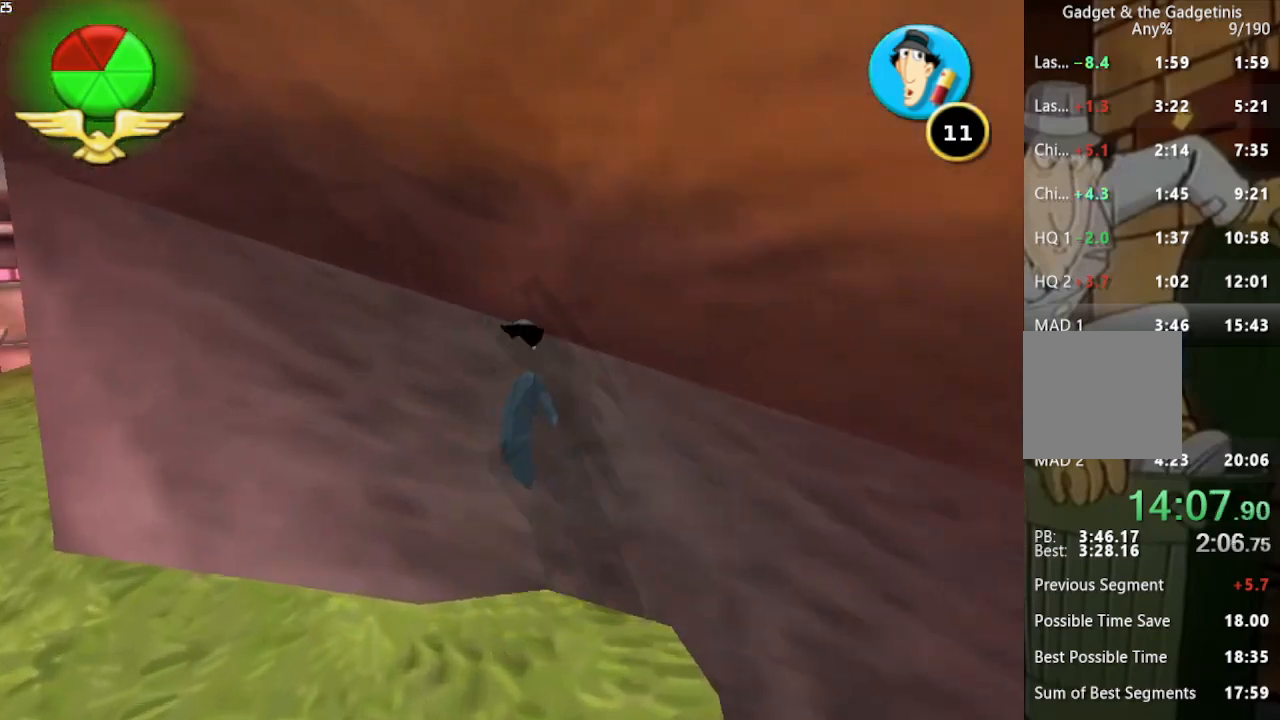
{"buttons": [], "left_stick": "center", "right_stick": "center", "button_events": []}
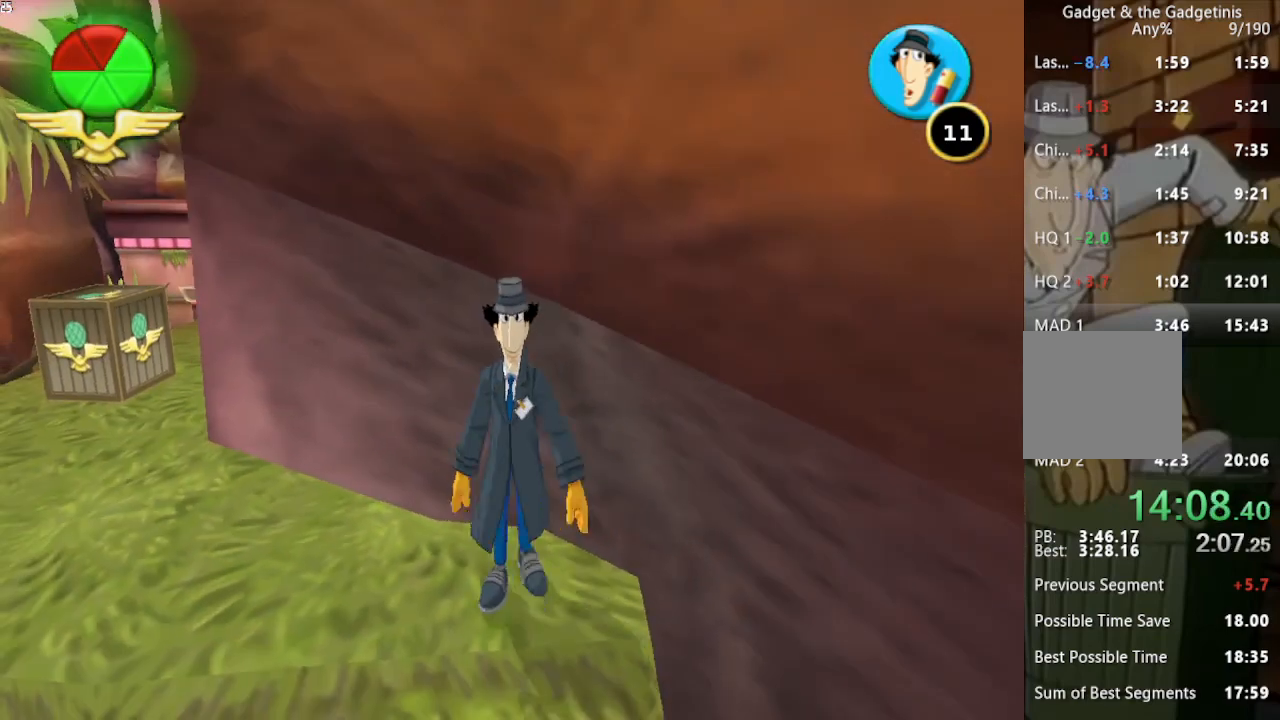
{"buttons": [], "left_stick": "down", "right_stick": "center", "button_events": []}
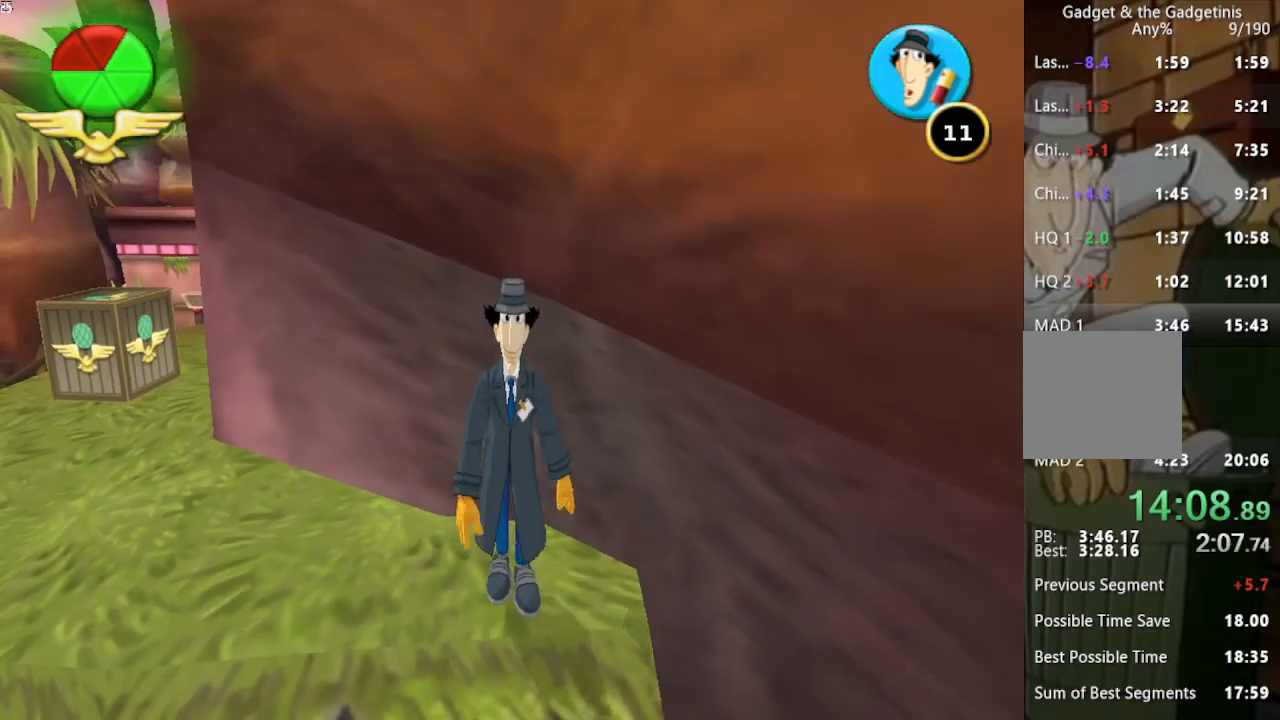
{"buttons": [], "left_stick": "center", "right_stick": "center", "button_events": []}
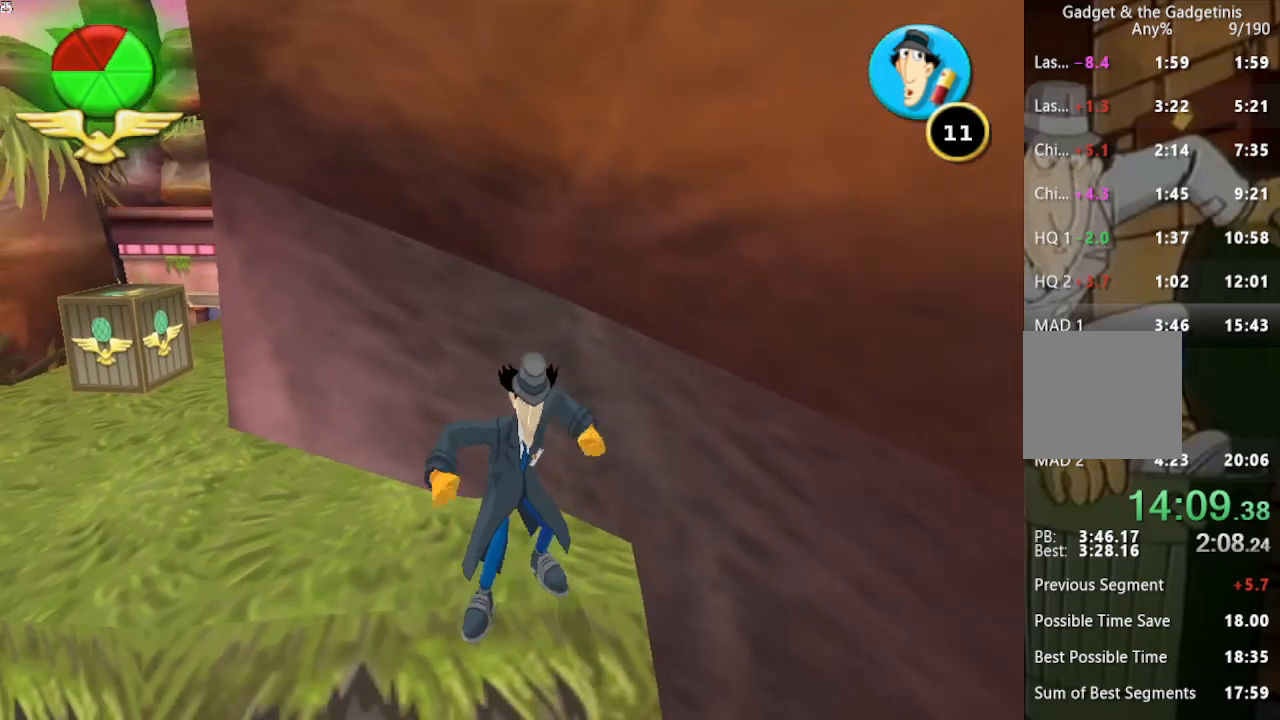
{"buttons": [], "left_stick": "center", "right_stick": "center", "button_events": []}
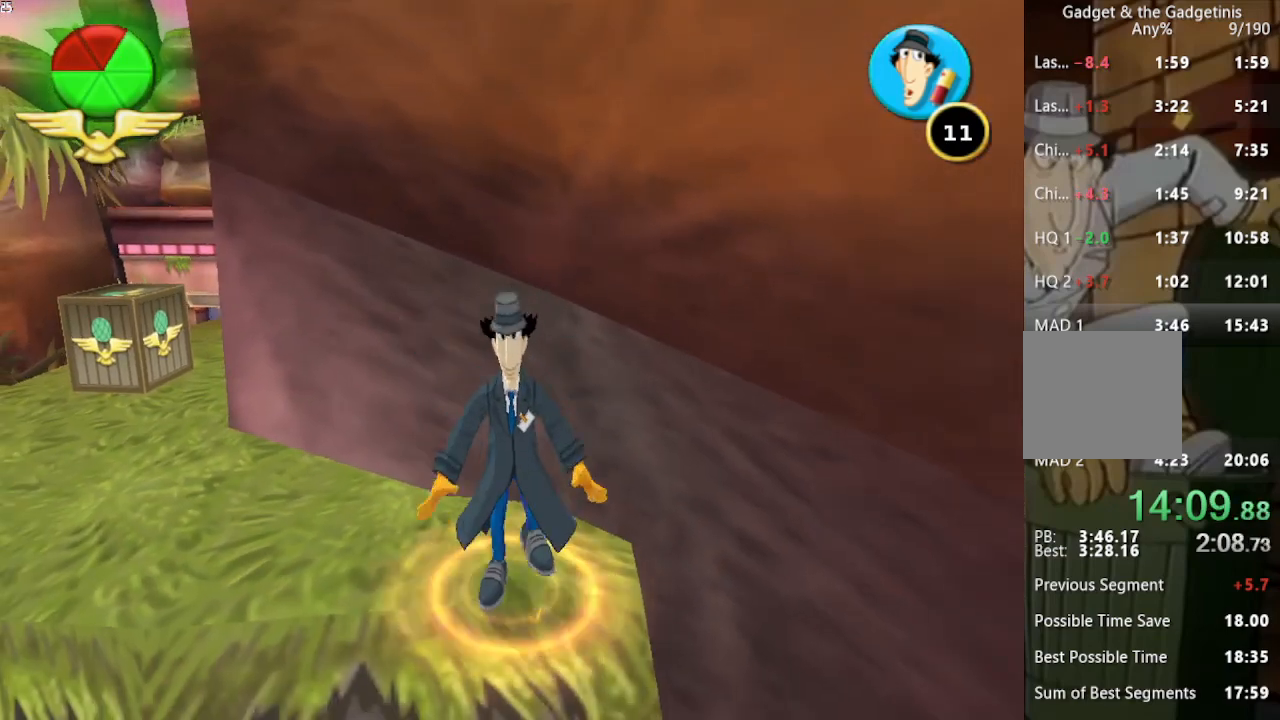
{"buttons": [], "left_stick": "up", "right_stick": "center", "button_events": []}
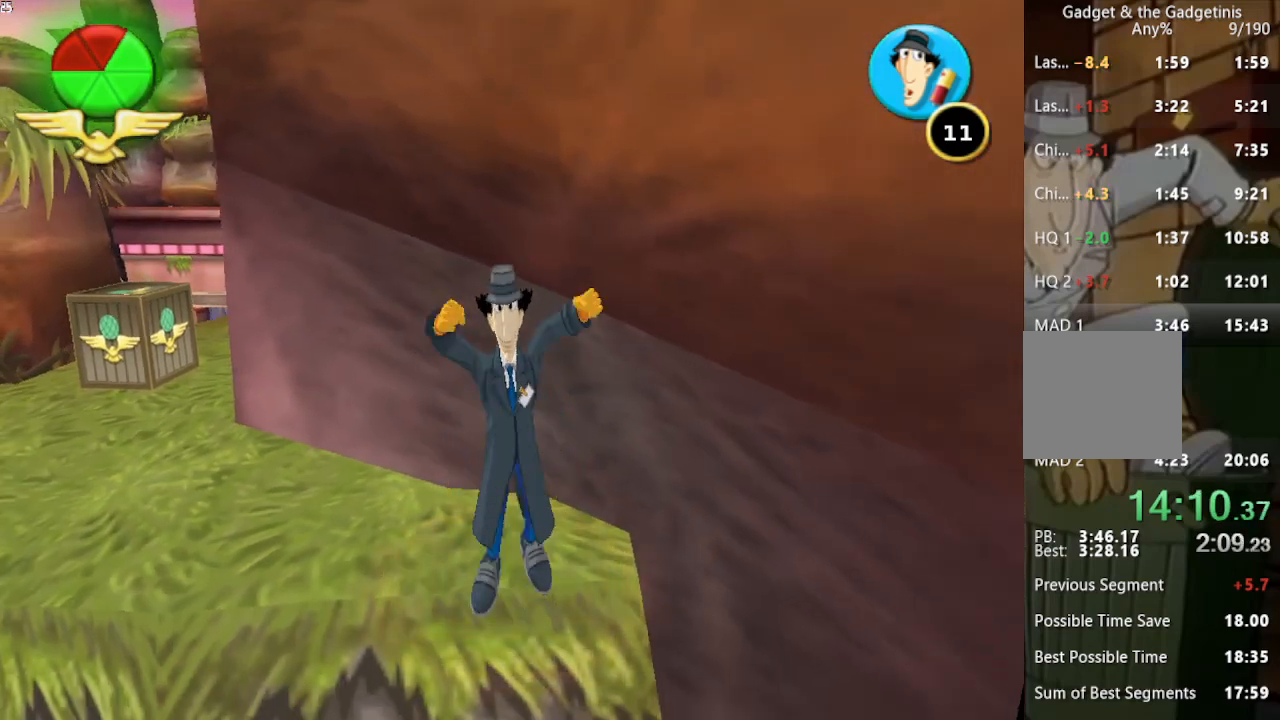
{"buttons": [], "left_stick": "center", "right_stick": "center", "button_events": []}
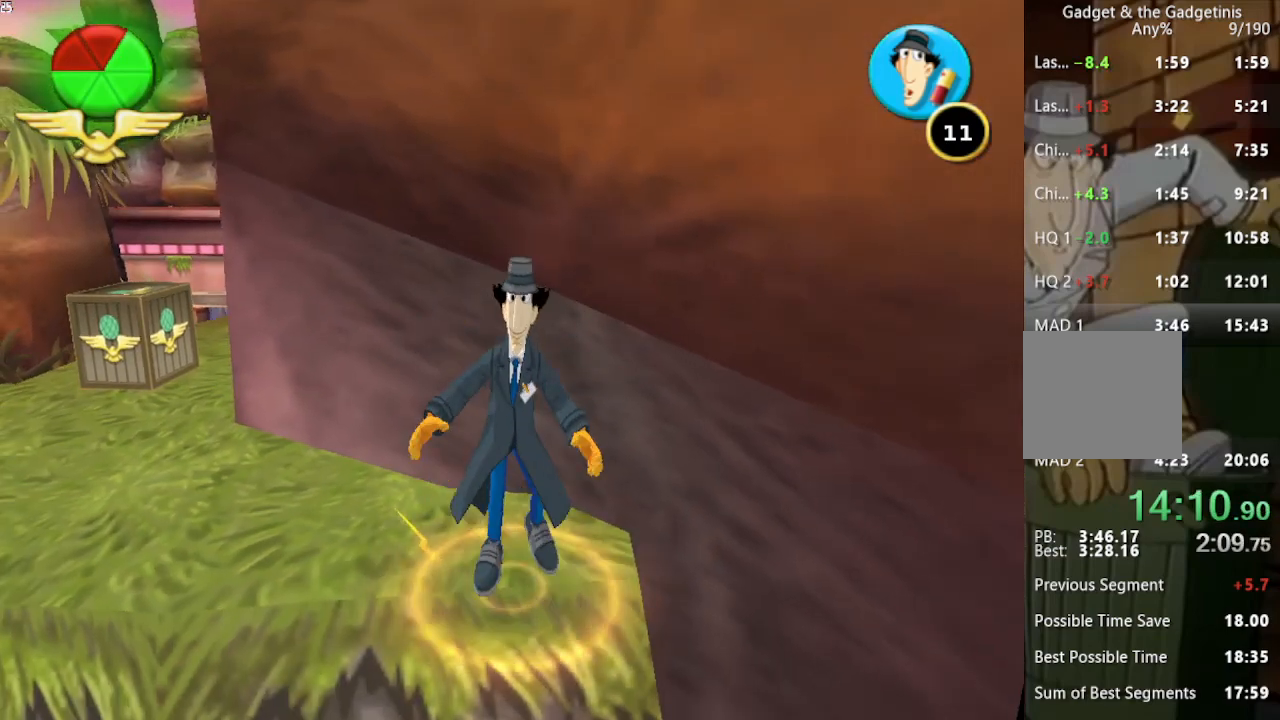
{"buttons": [], "left_stick": "up", "right_stick": "center", "button_events": []}
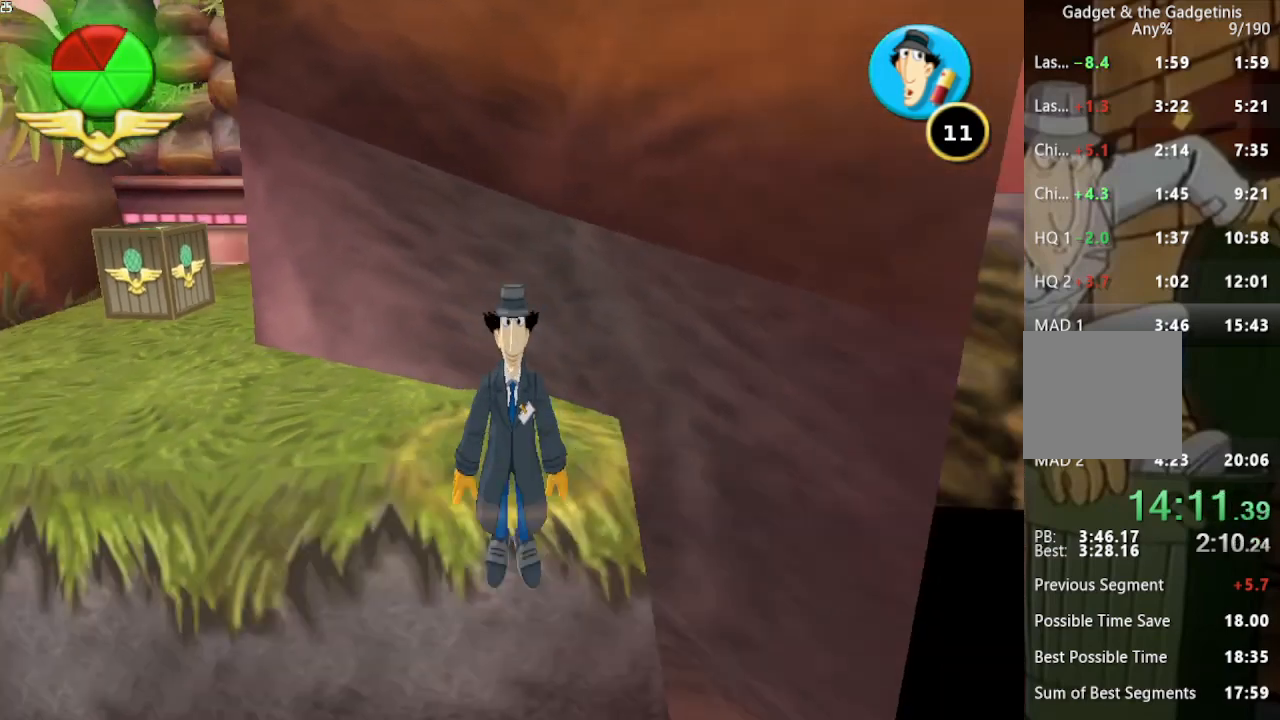
{"buttons": ["A"], "left_stick": "left", "right_stick": "center", "button_events": [[233, "A", "down"]]}
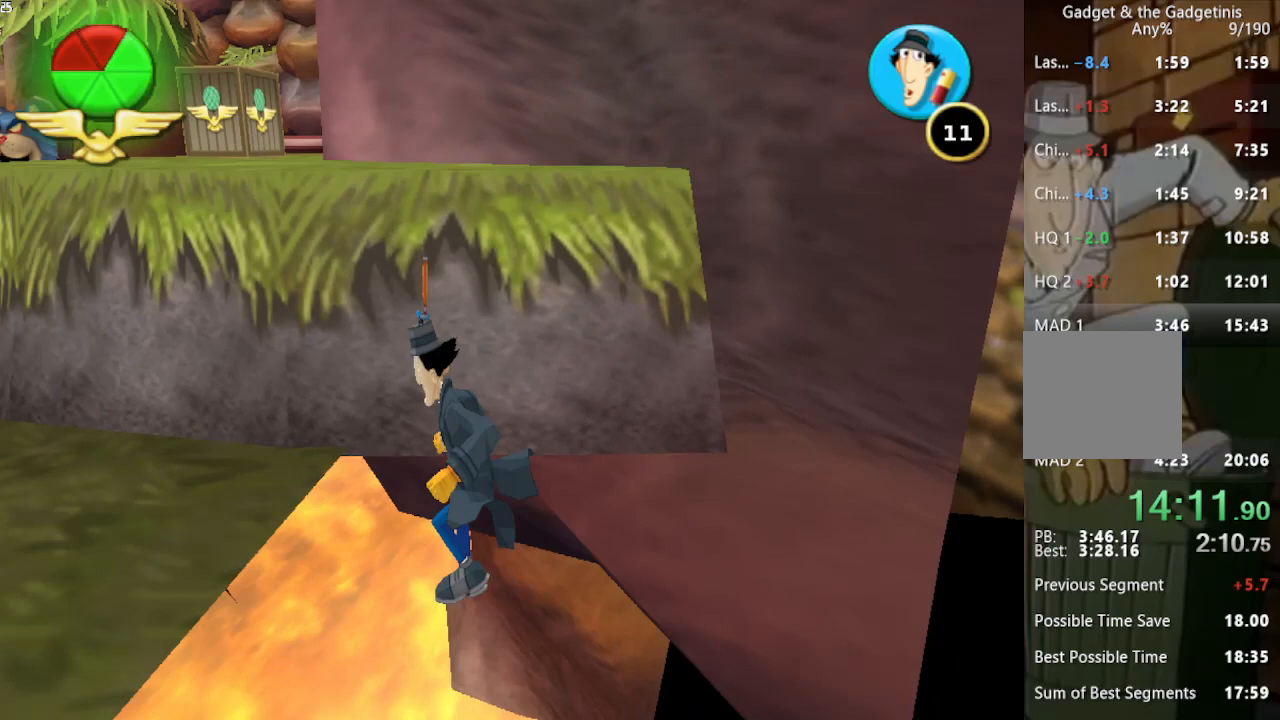
{"buttons": ["A"], "left_stick": "up-left", "right_stick": "center", "button_events": [[33, "A", "up"], [100, "A", "down"], [367, "A", "up"], [467, "A", "down"]]}
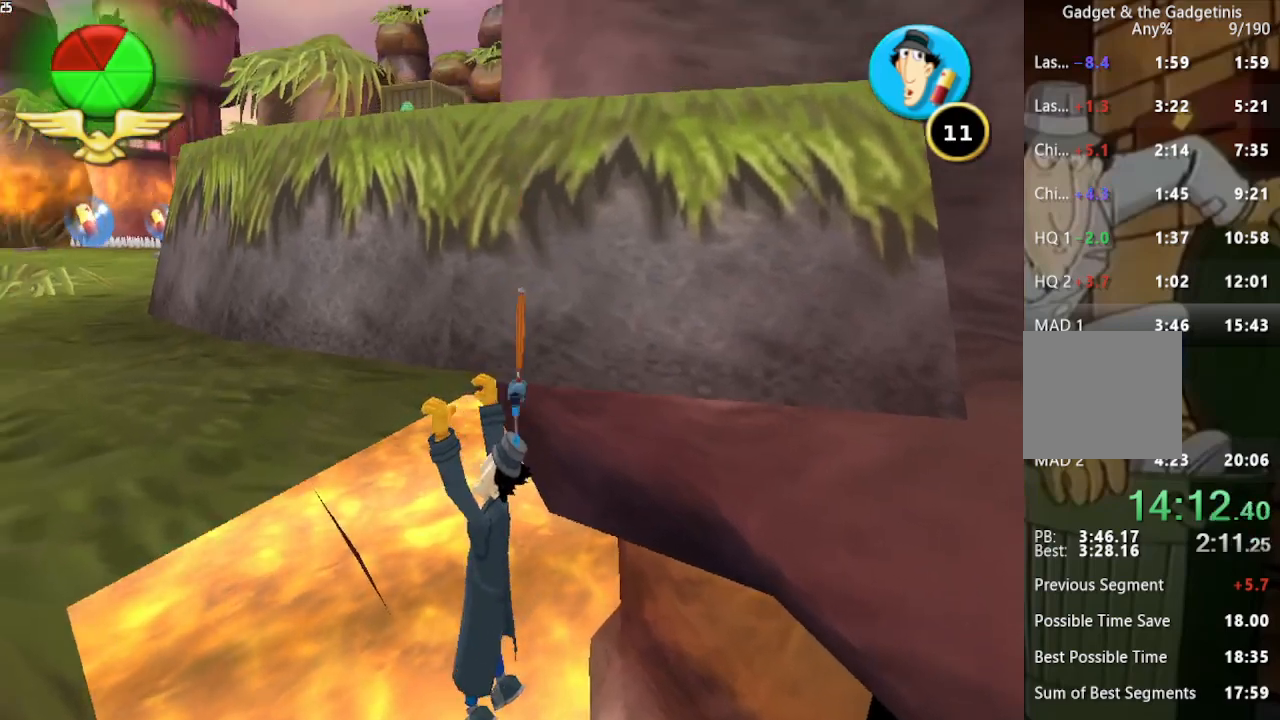
{"buttons": [], "left_stick": "up", "right_stick": "center", "button_events": [[33, "A", "up"]]}
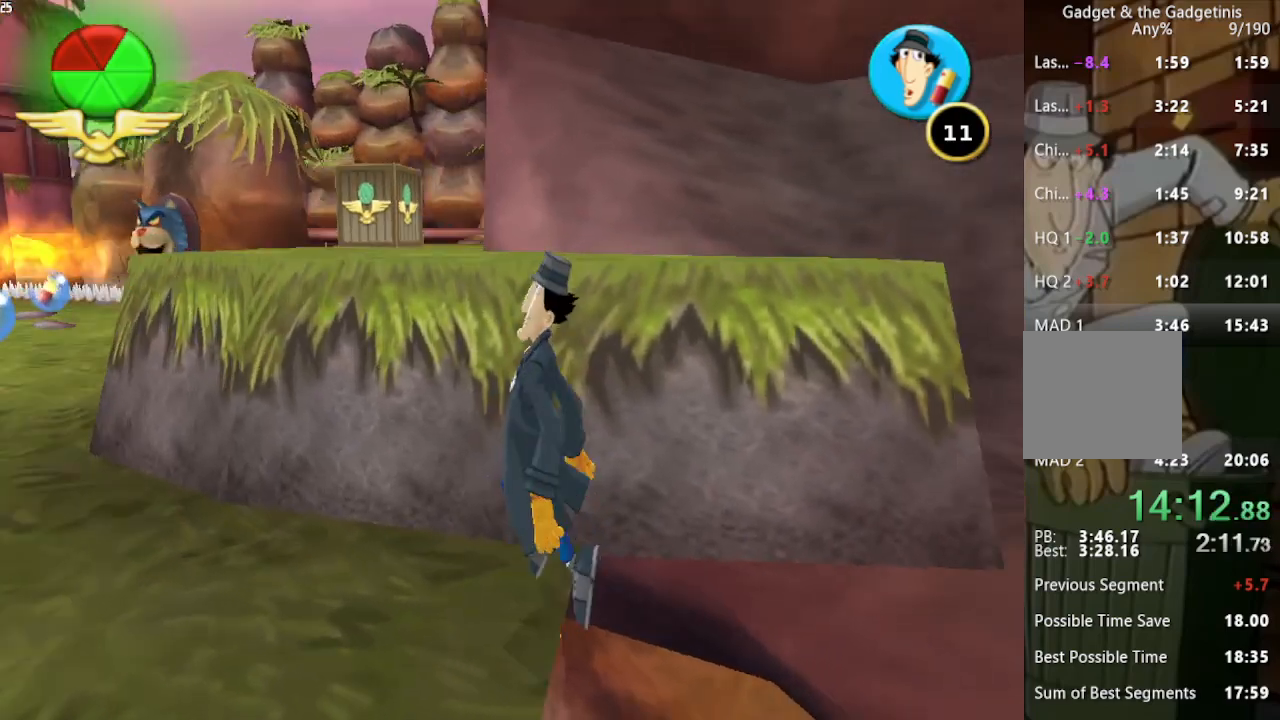
{"buttons": [], "left_stick": "center", "right_stick": "center", "button_events": []}
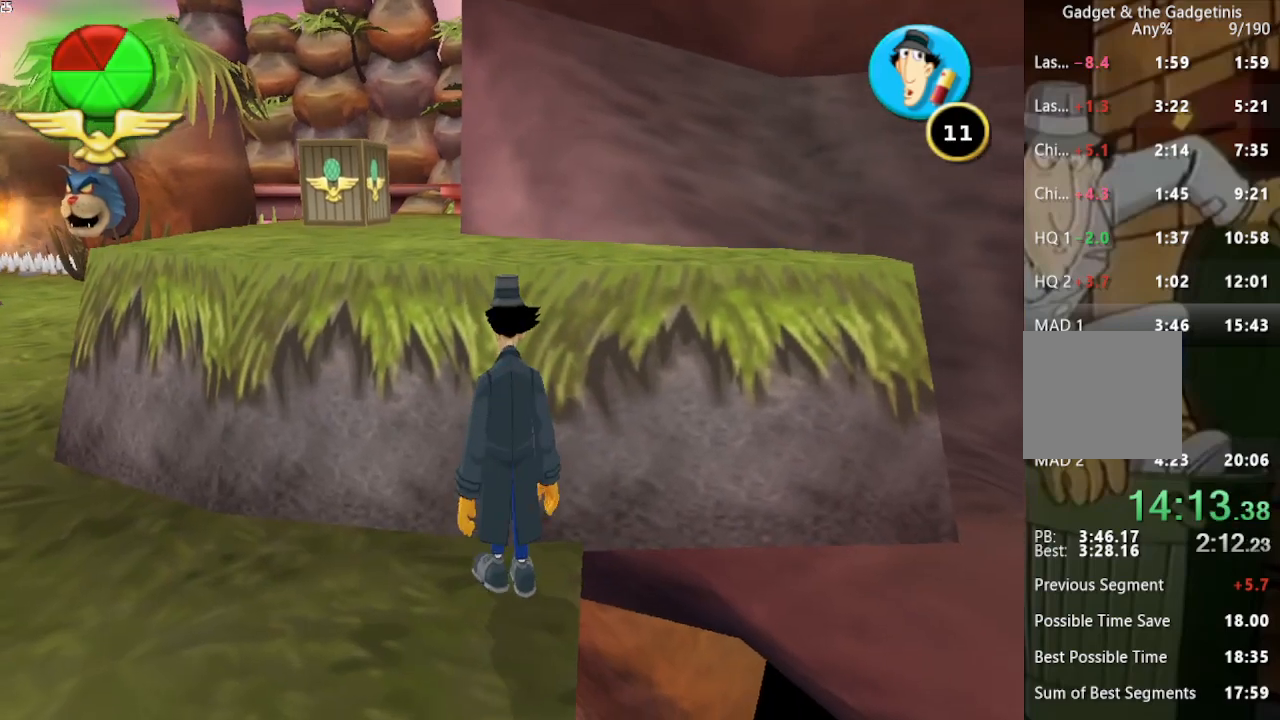
{"buttons": ["A"], "left_stick": "up-right", "right_stick": "center", "button_events": [[367, "A", "down"]]}
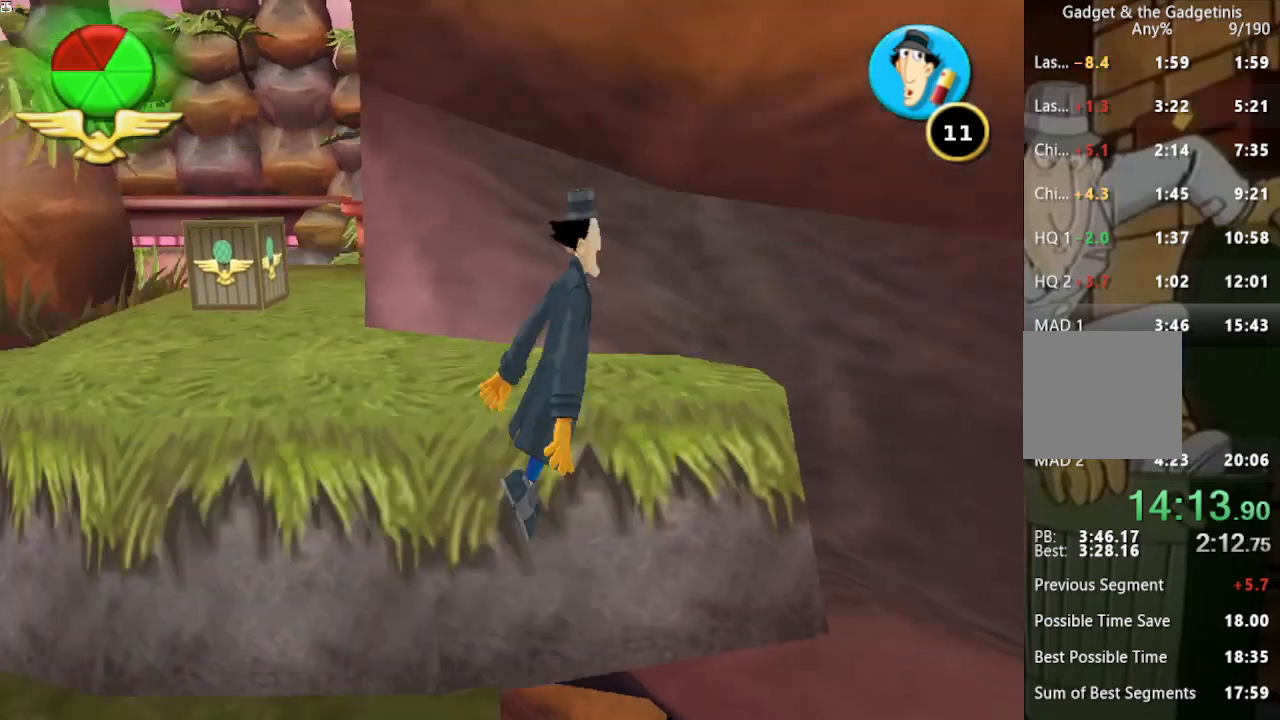
{"buttons": ["A"], "left_stick": "up-left", "right_stick": "center", "button_events": [[233, "A", "up"], [333, "A", "down"]]}
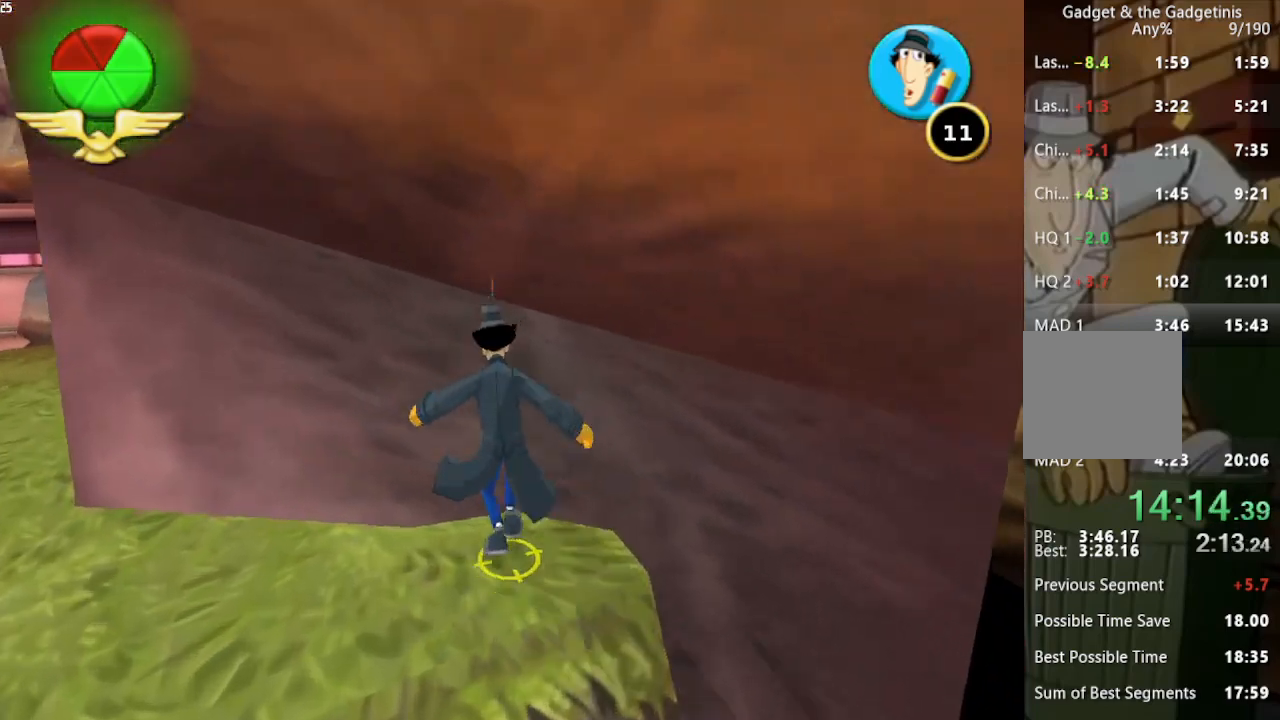
{"buttons": [], "left_stick": "center", "right_stick": "center", "button_events": [[67, "A", "up"]]}
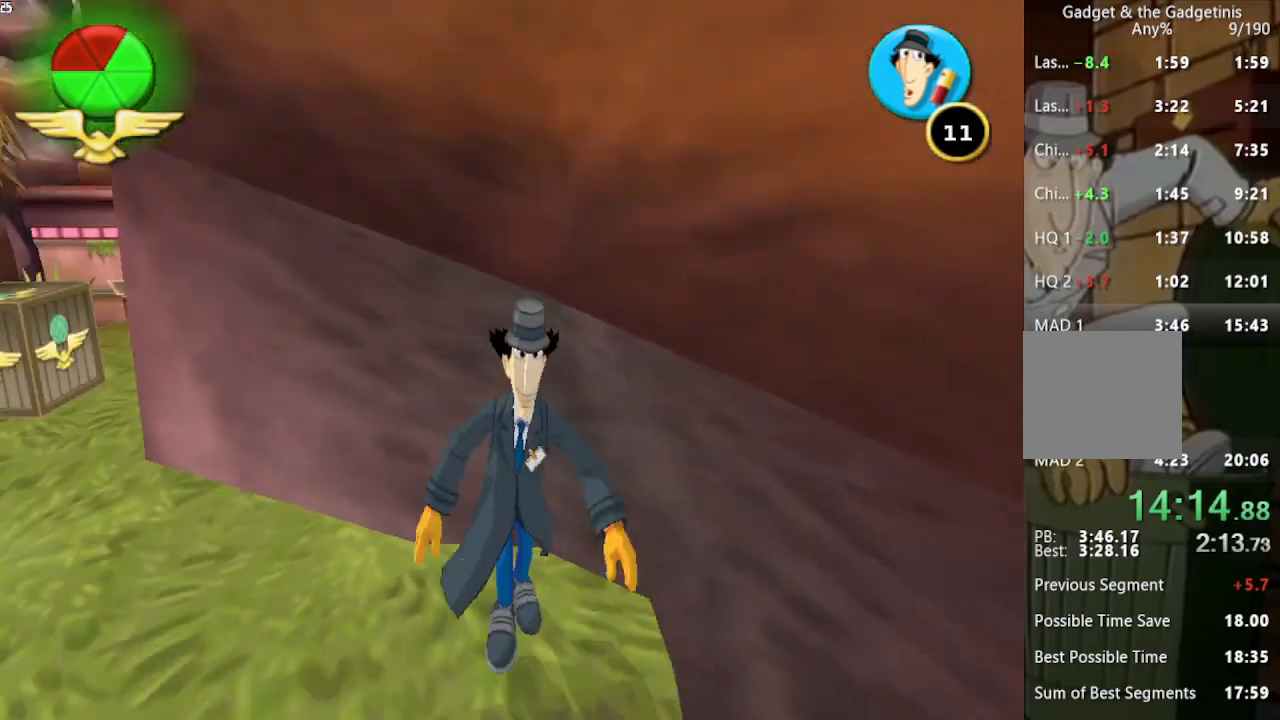
{"buttons": [], "left_stick": "center", "right_stick": "center", "button_events": []}
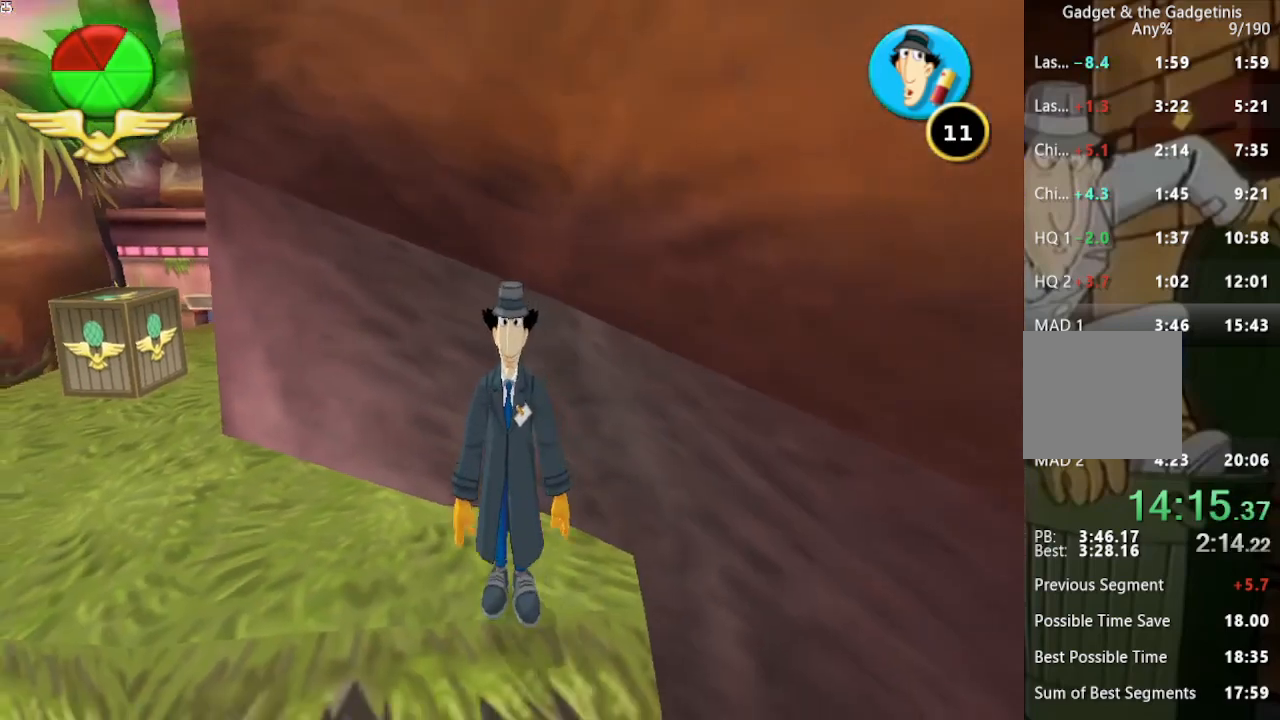
{"buttons": [], "left_stick": "center", "right_stick": "center", "button_events": []}